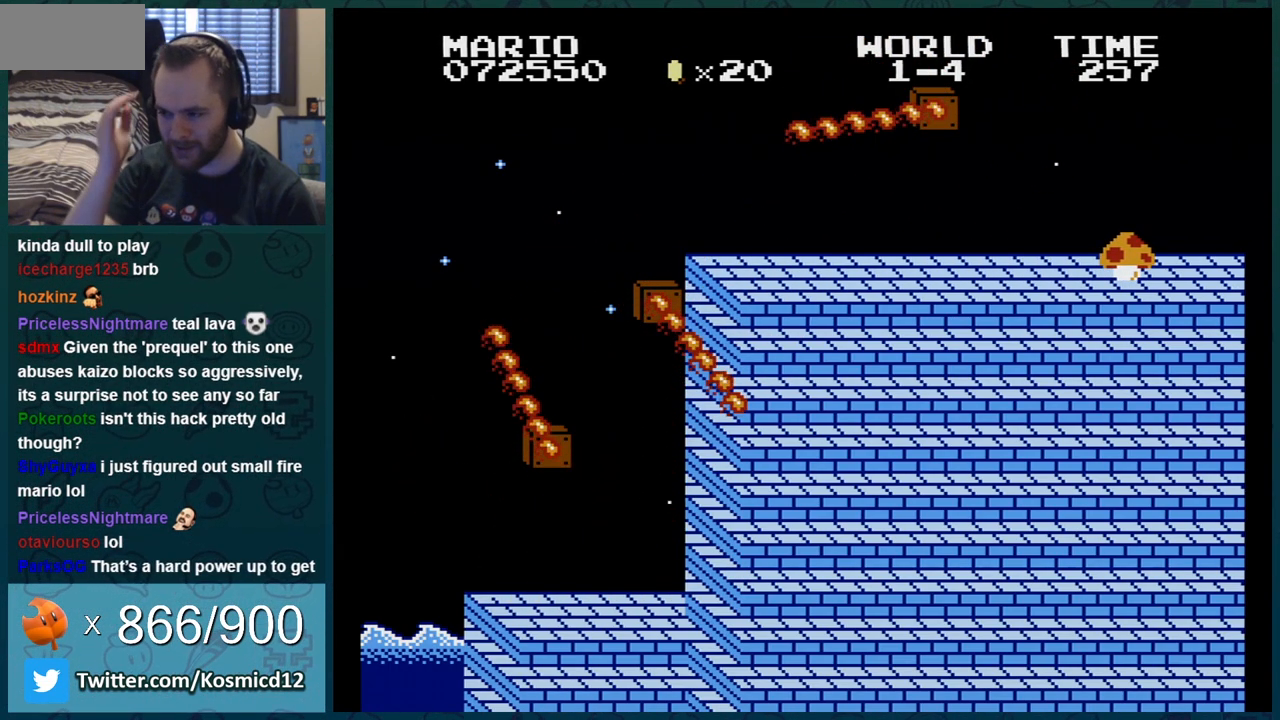
Gameplay with a controller (Nintendo layout); each line is a JSON object with the inputs held at the frame after it. "events" lists button and stick changes between this image and that frame as [ms after this image, input, new state], when the widget could be followed in between. Not read: L3 R3.
{"buttons": [], "events": []}
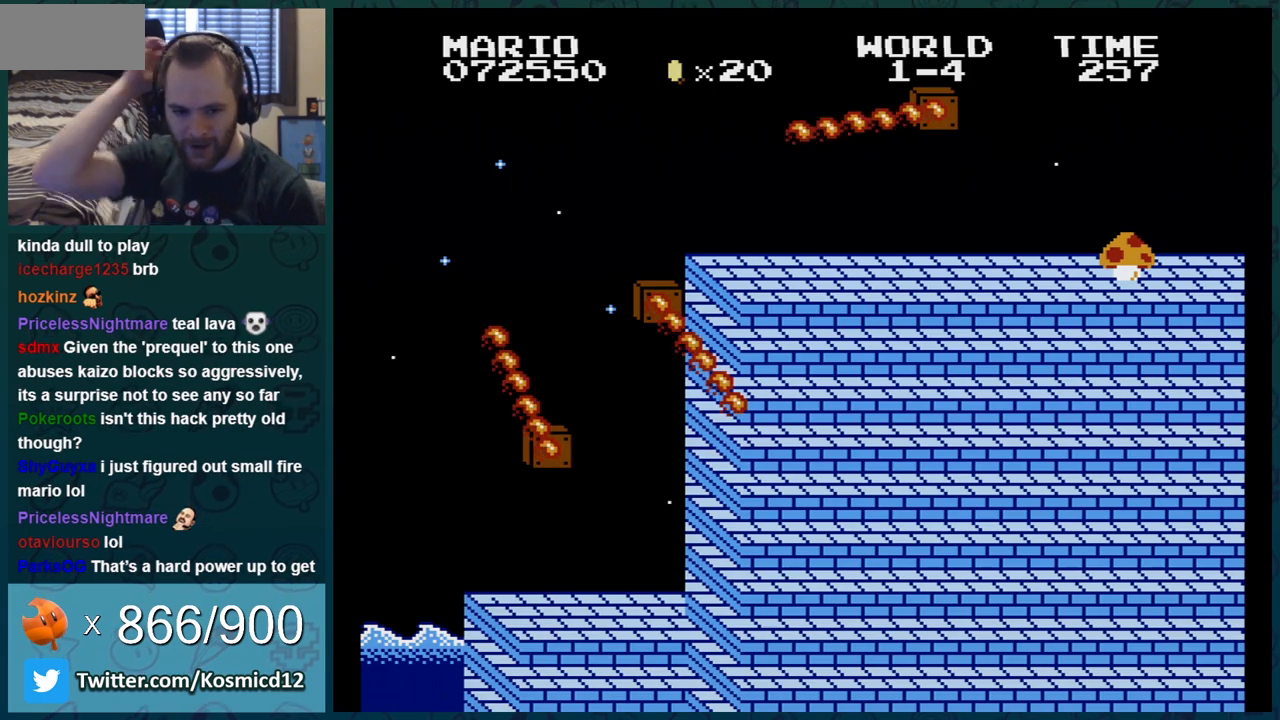
{"buttons": [], "events": []}
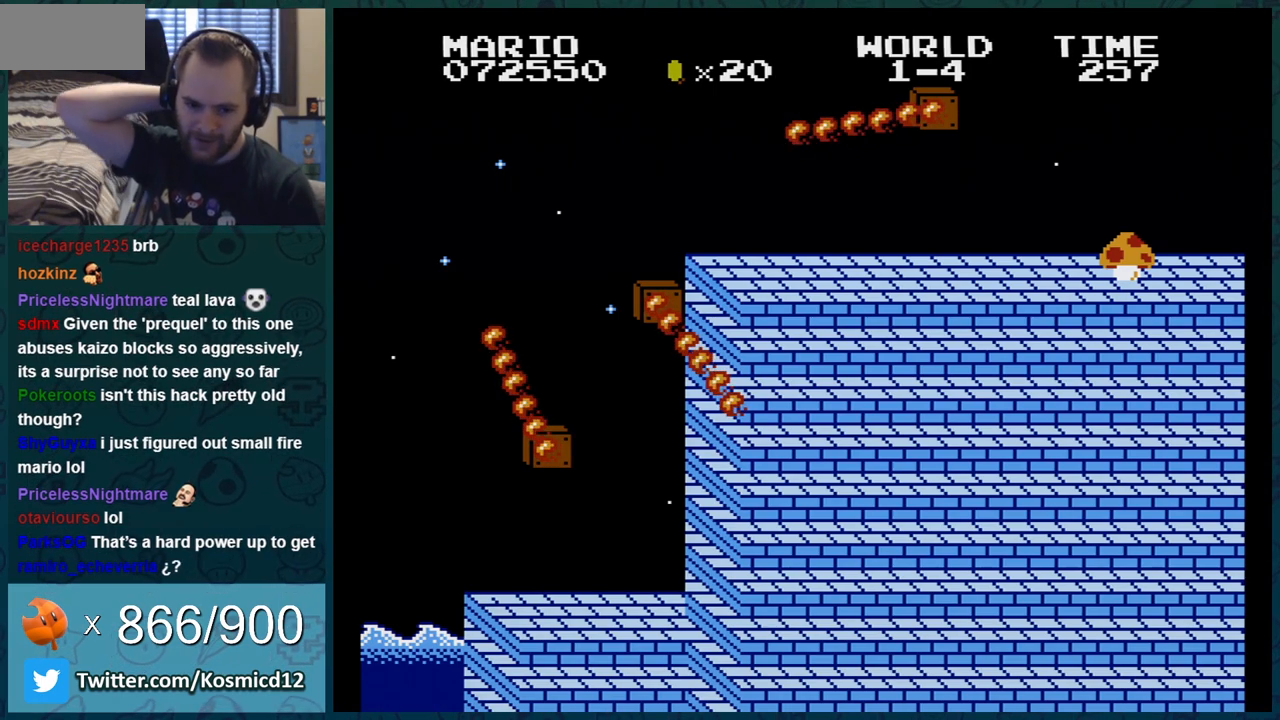
{"buttons": [], "events": []}
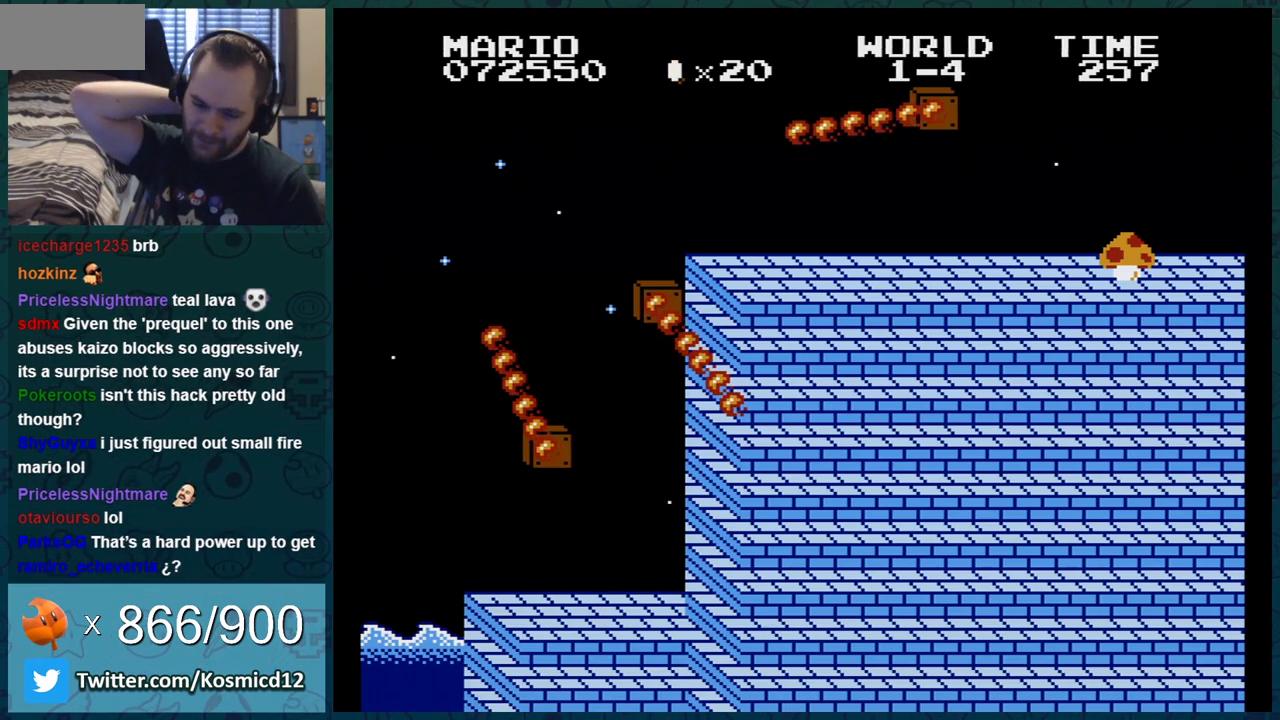
{"buttons": [], "events": []}
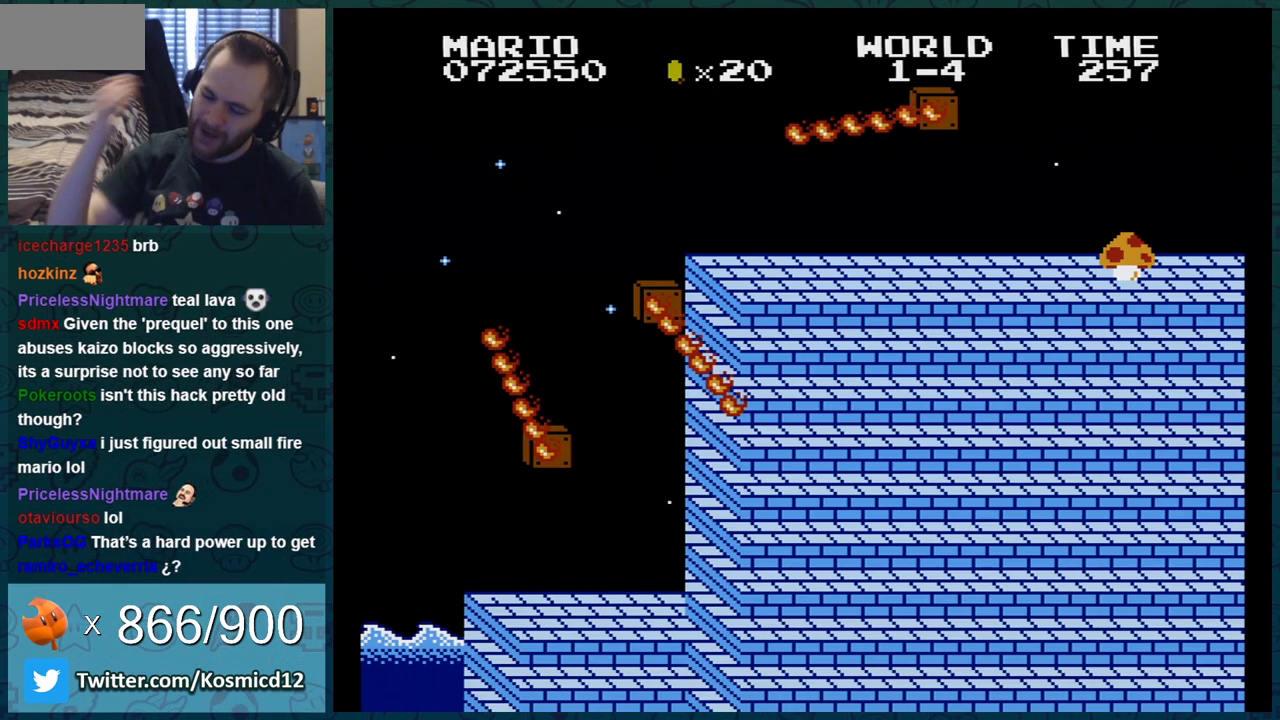
{"buttons": [], "events": []}
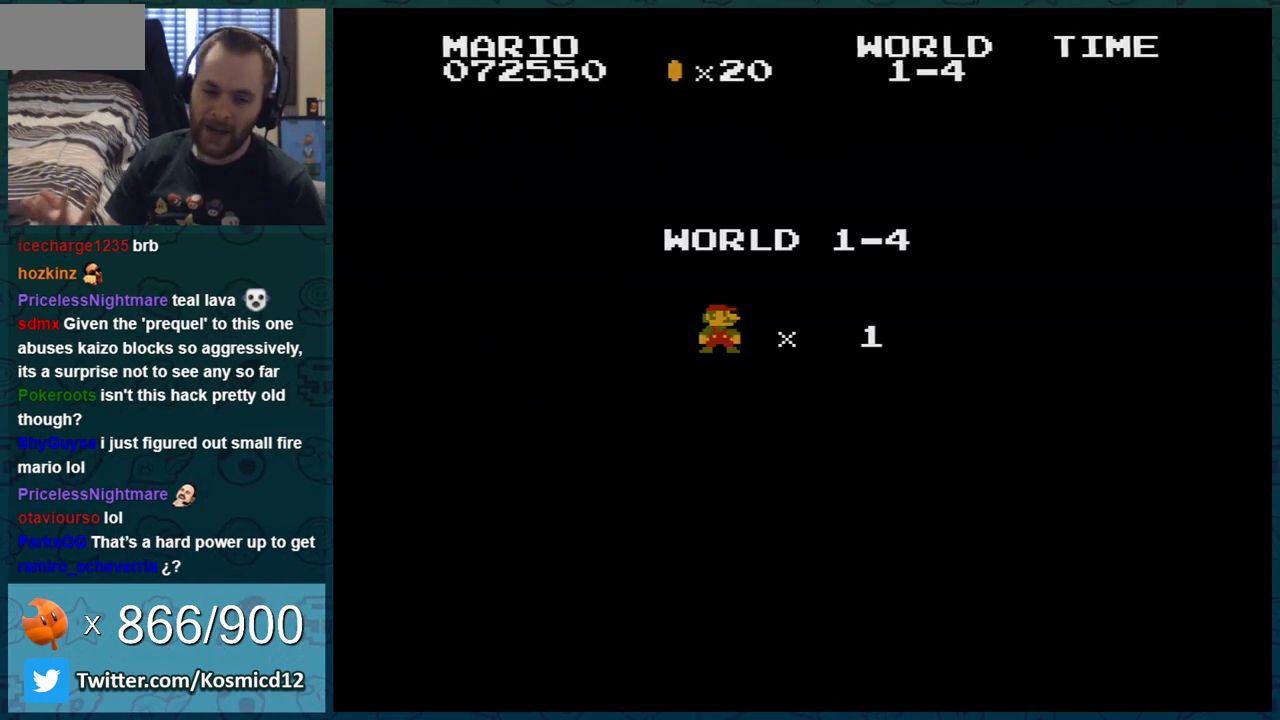
{"buttons": [], "events": []}
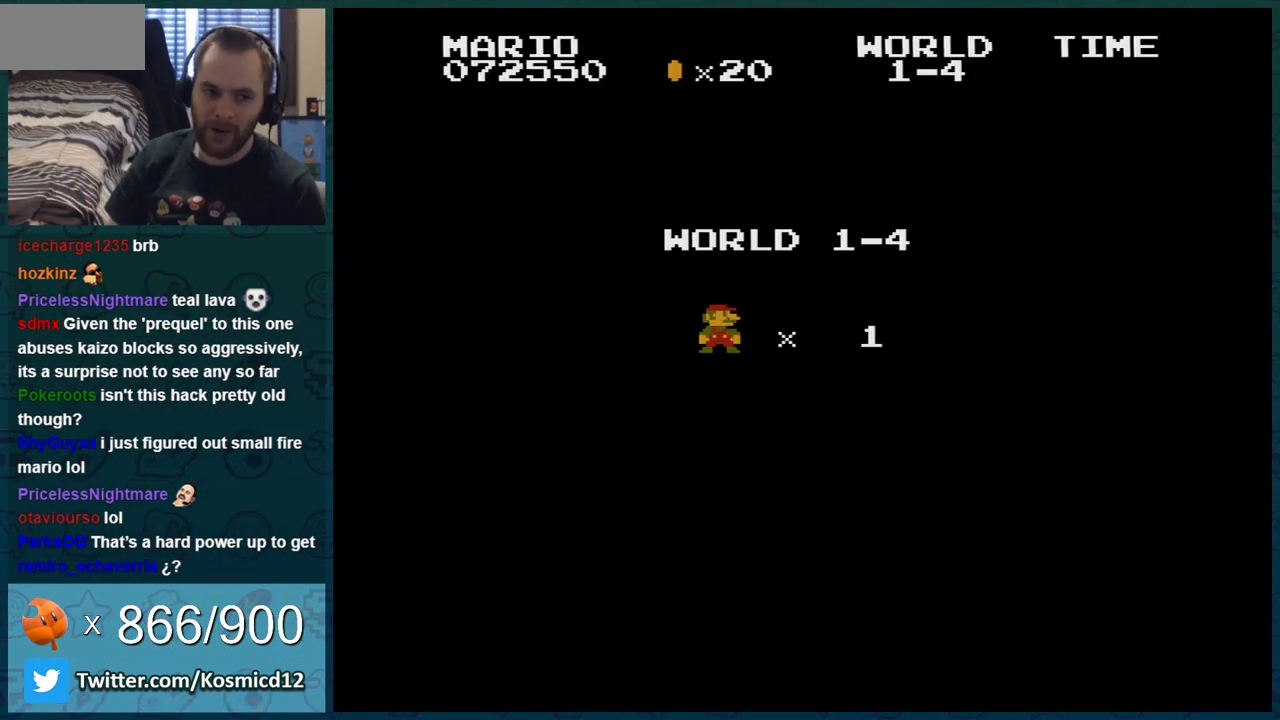
{"buttons": ["A"], "events": [[234, "A", "down"], [317, "A", "up"], [417, "A", "down"]]}
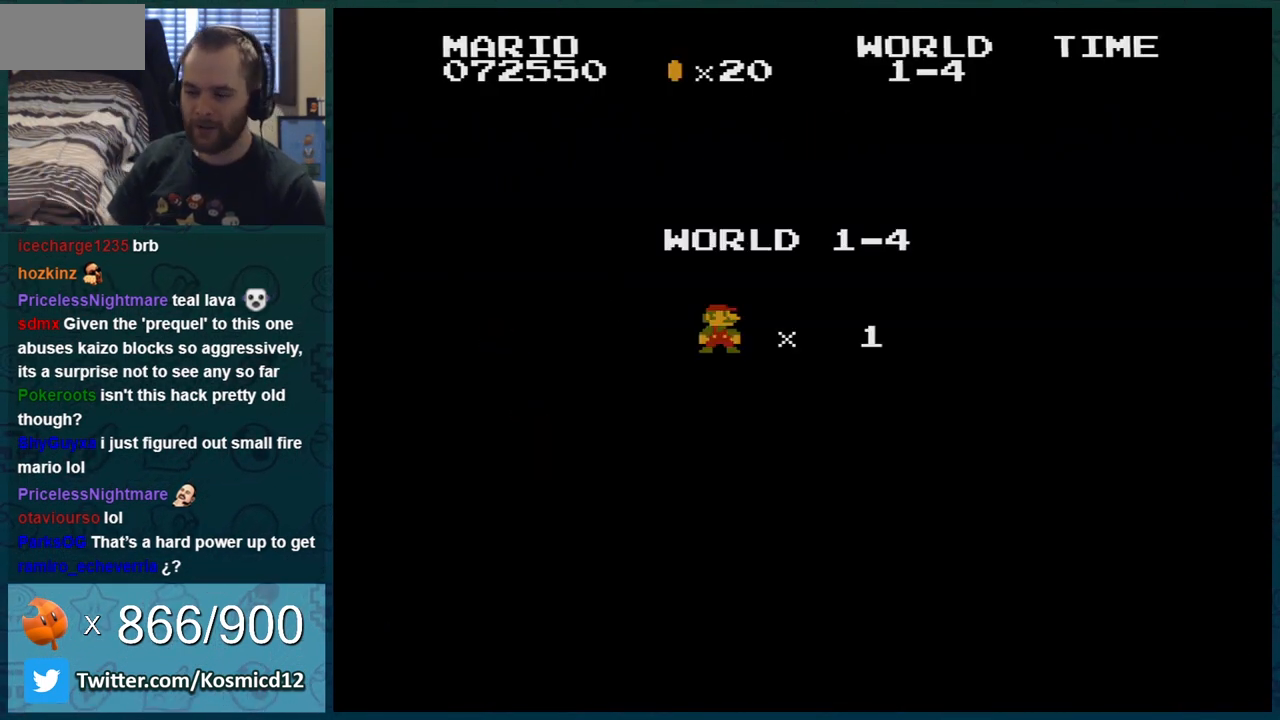
{"buttons": ["B"], "events": [[16, "A", "up"], [83, "A", "down"], [133, "A", "up"], [317, "B", "down"]]}
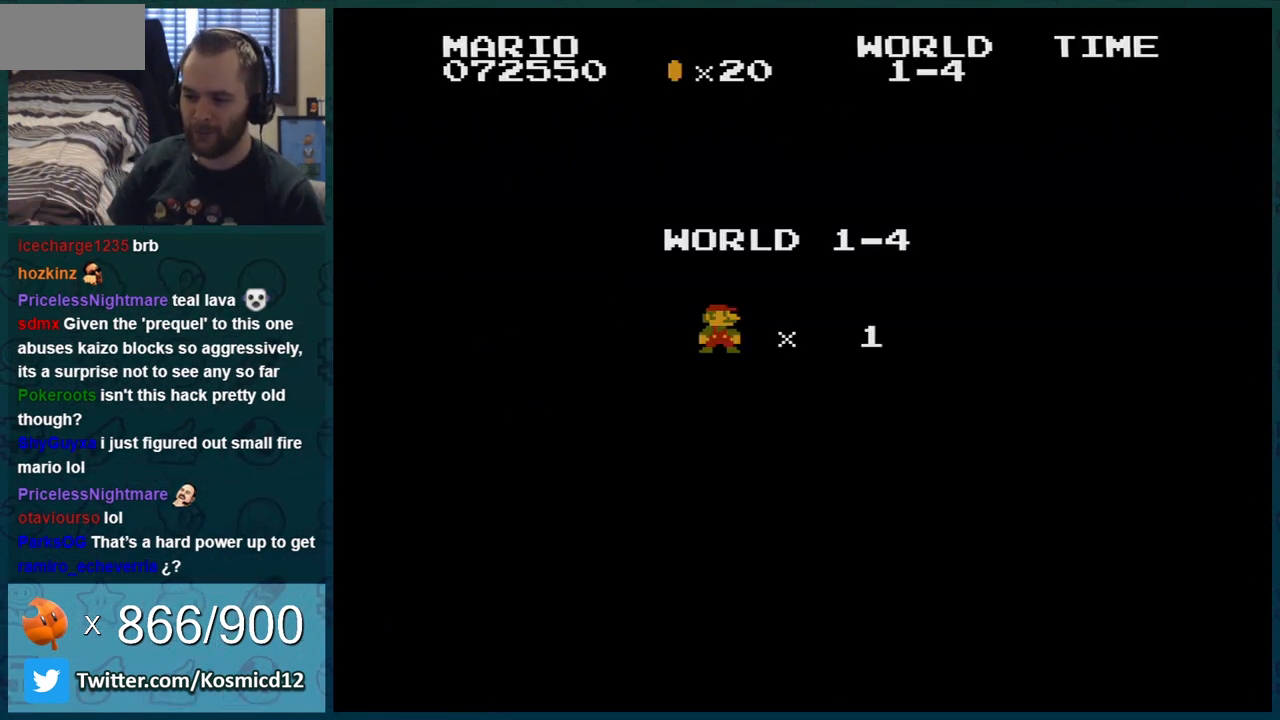
{"buttons": ["B", "DPAD_RIGHT"], "events": [[417, "DPAD_RIGHT", "down"]]}
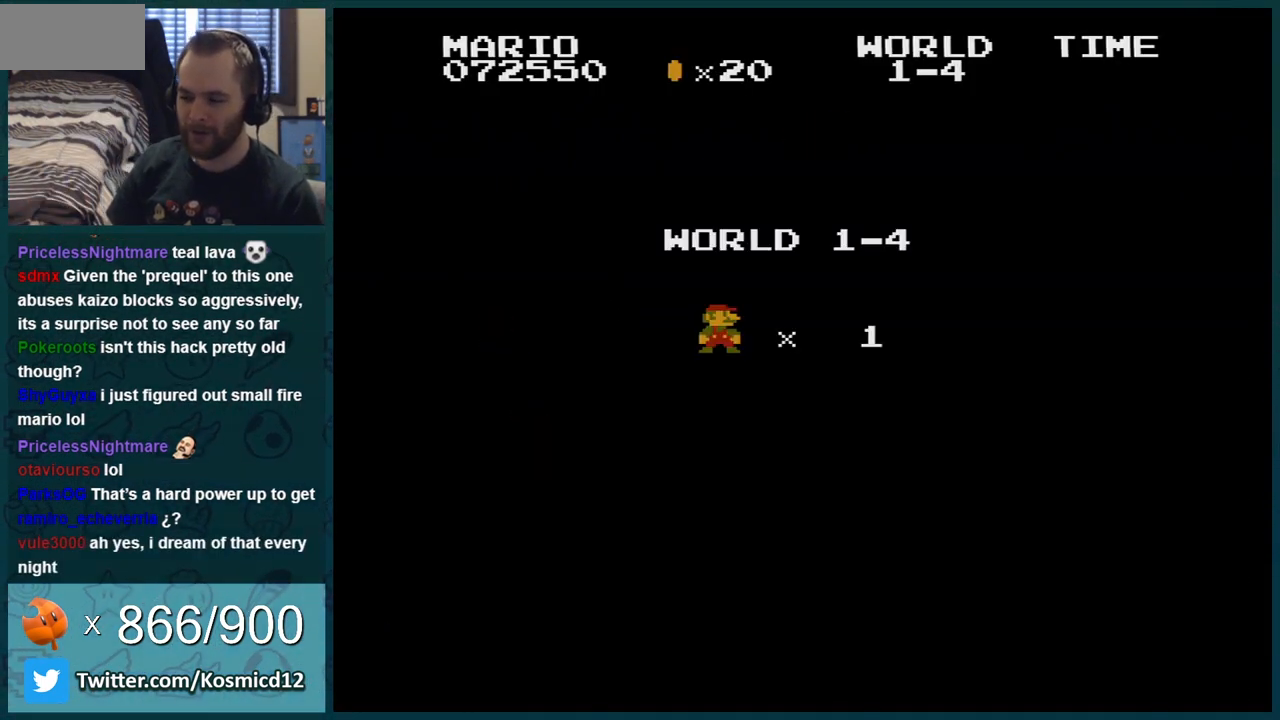
{"buttons": ["B", "DPAD_RIGHT"], "events": []}
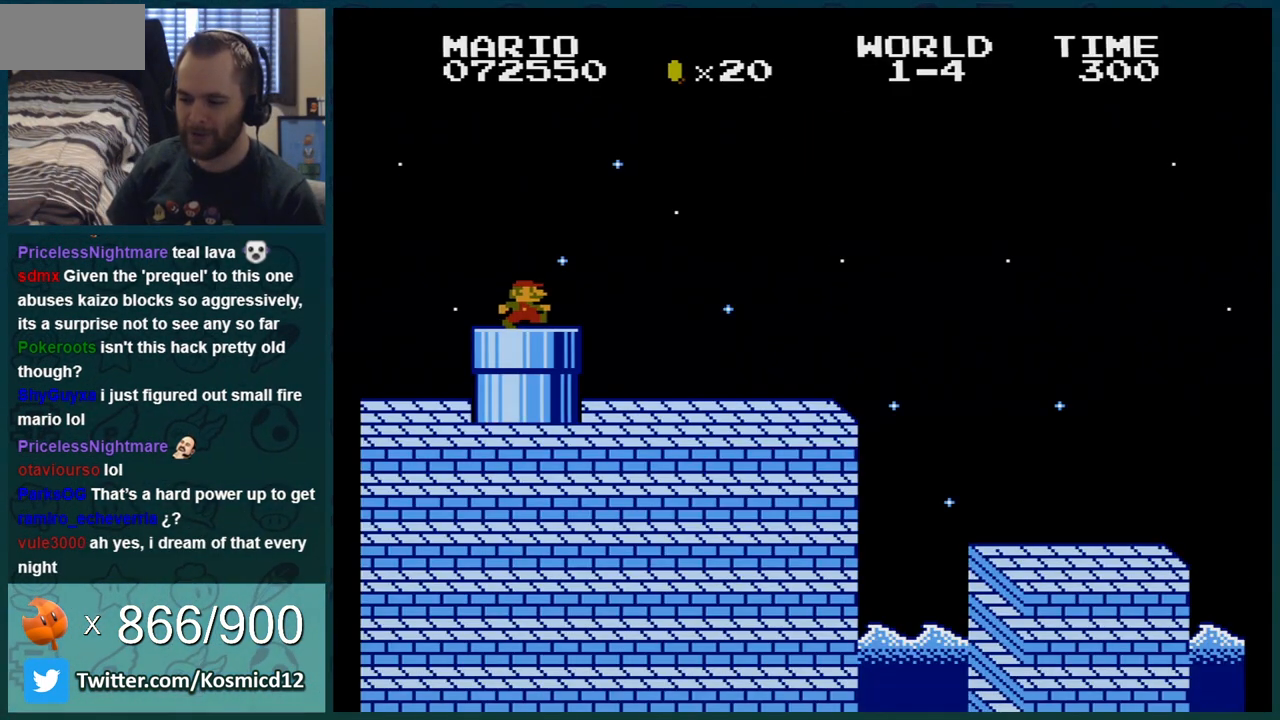
{"buttons": ["B", "DPAD_RIGHT"], "events": []}
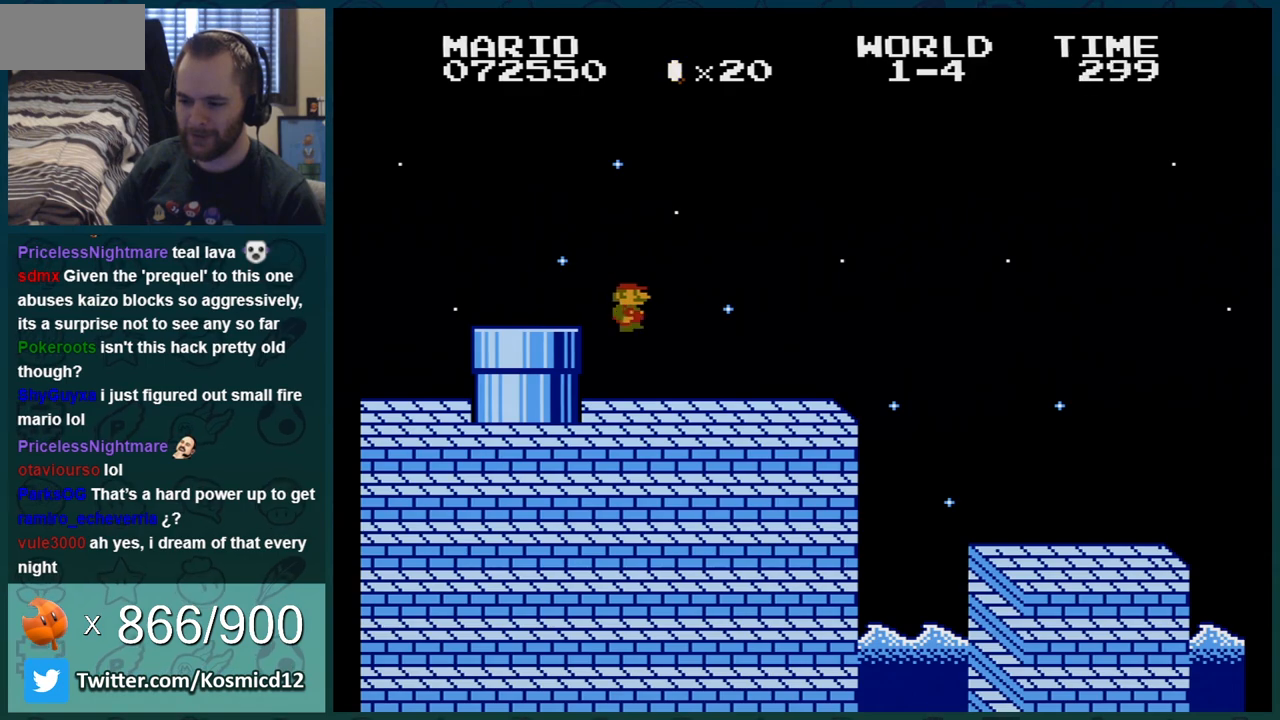
{"buttons": ["B", "DPAD_RIGHT"], "events": [[317, "A", "down"], [383, "A", "up"]]}
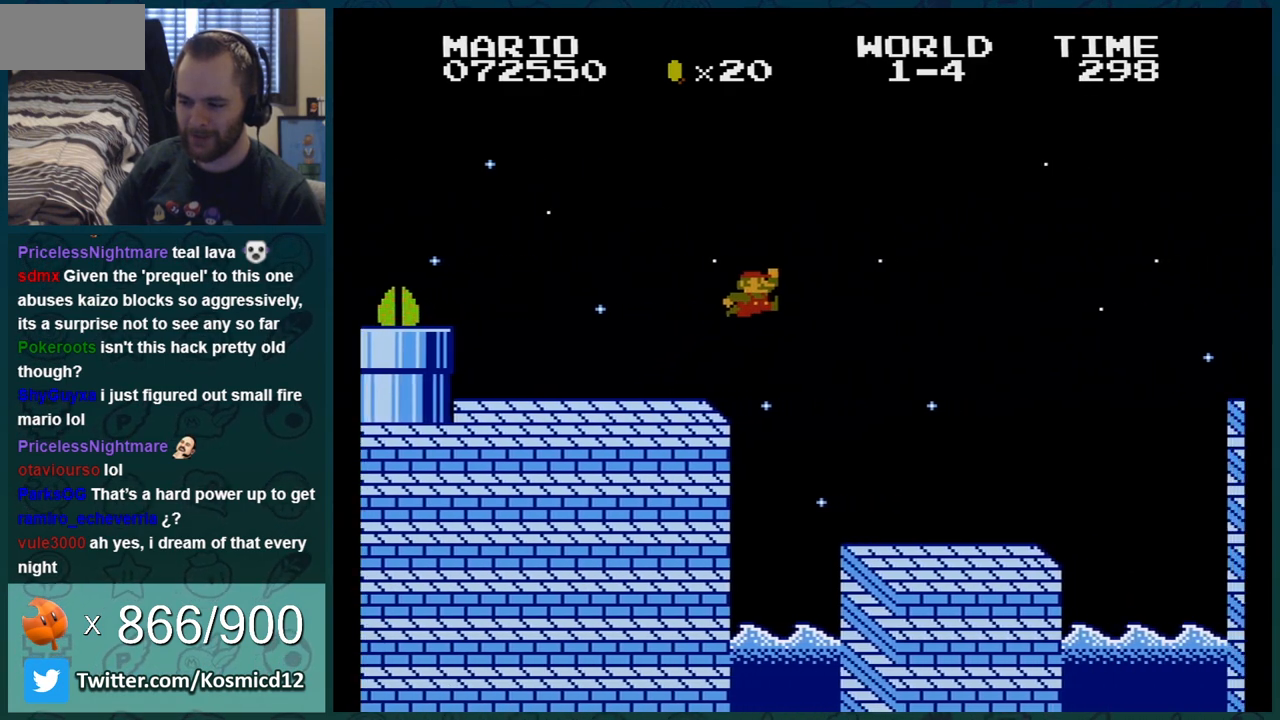
{"buttons": ["A", "B", "DPAD_RIGHT"], "events": [[501, "A", "down"]]}
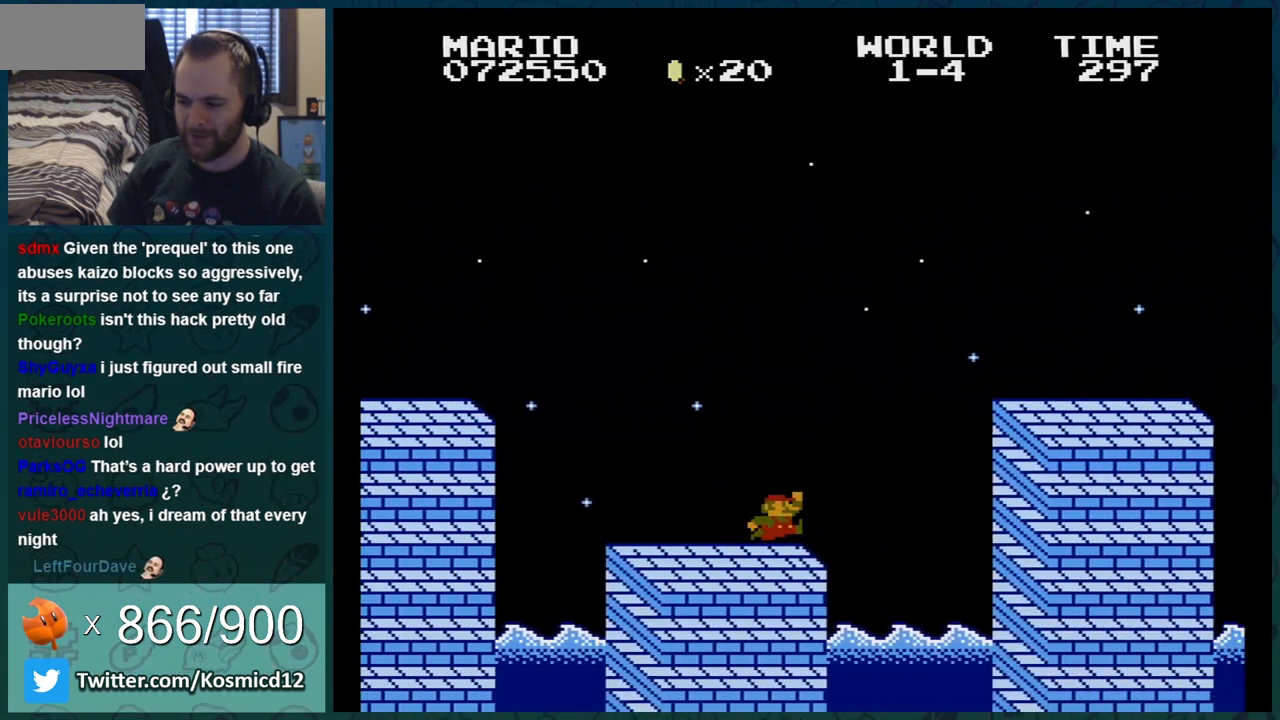
{"buttons": ["B", "DPAD_RIGHT"], "events": [[317, "A", "up"]]}
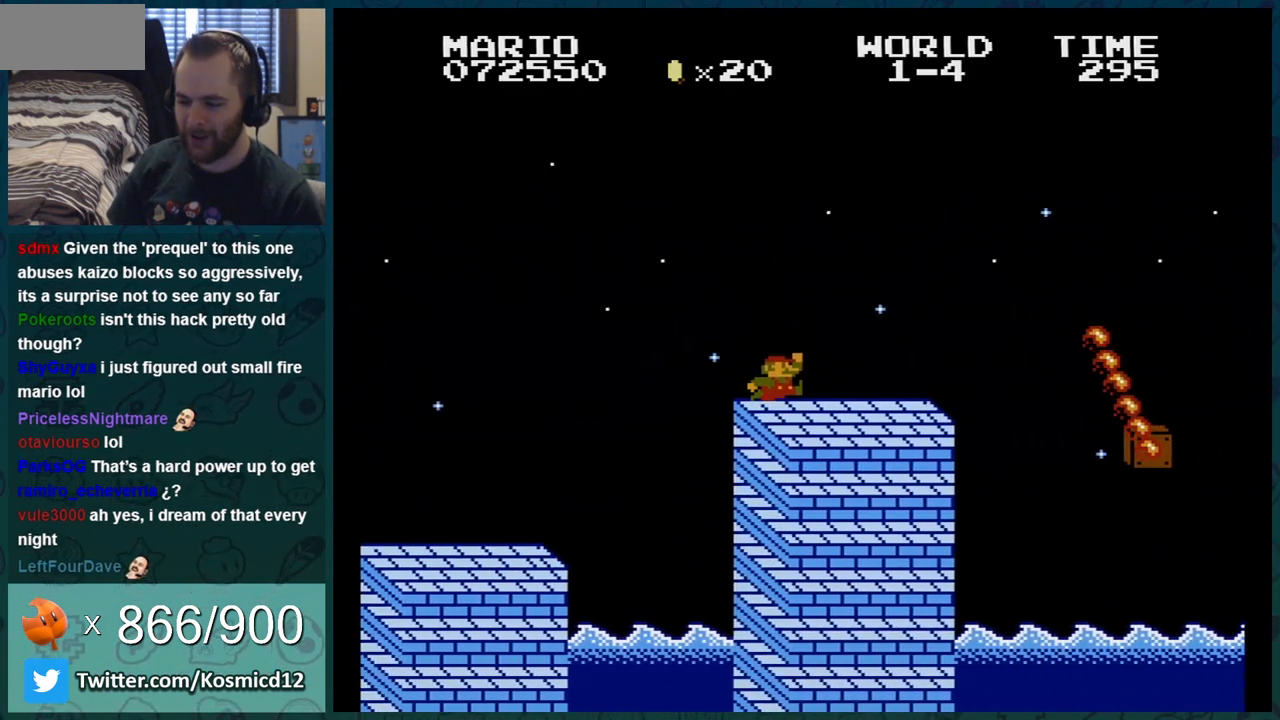
{"buttons": ["B", "DPAD_LEFT"], "events": [[217, "A", "down"], [350, "A", "up"], [417, "DPAD_RIGHT", "up"], [501, "DPAD_LEFT", "down"]]}
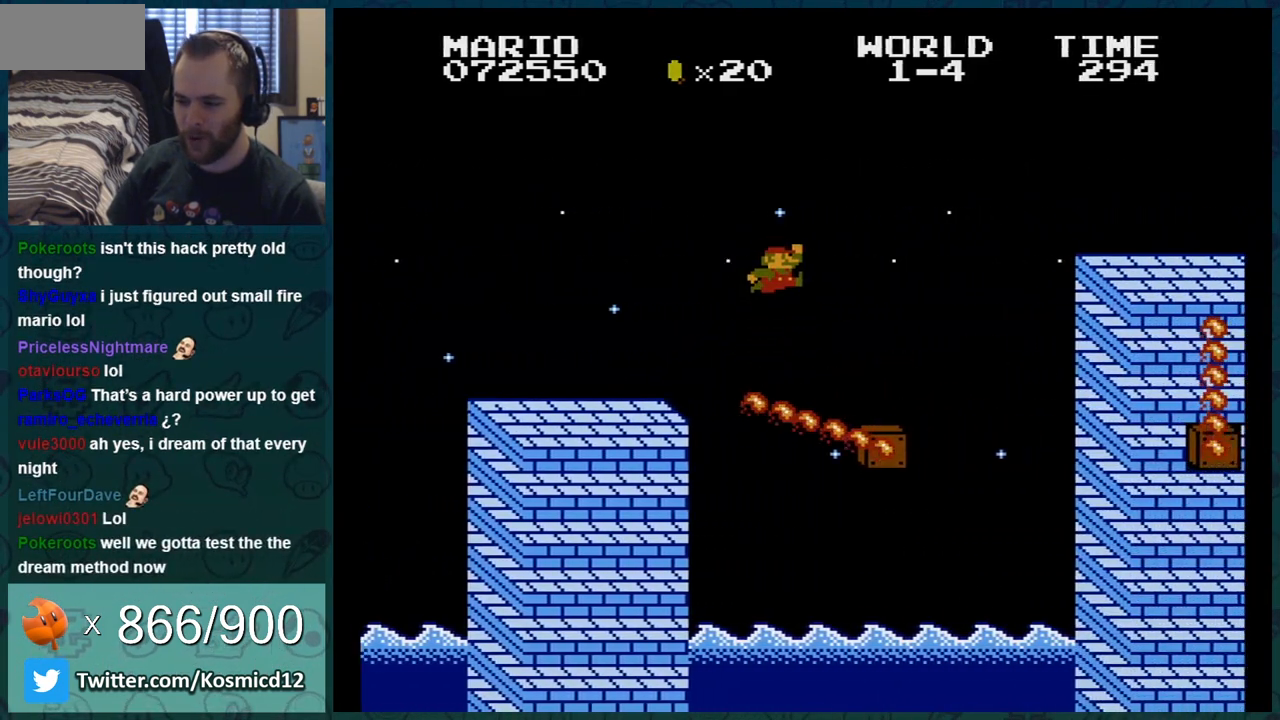
{"buttons": ["A", "B", "DPAD_RIGHT"], "events": [[133, "DPAD_LEFT", "up"], [216, "DPAD_RIGHT", "down"], [283, "A", "down"]]}
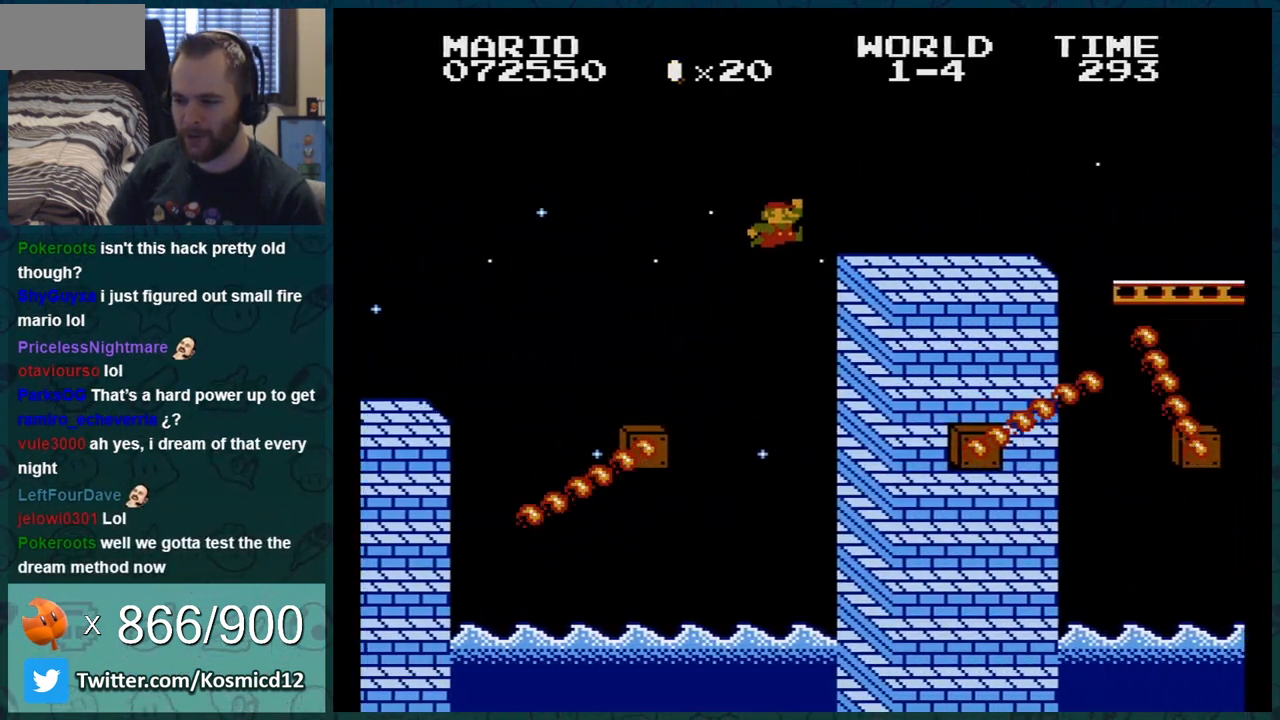
{"buttons": ["B", "DPAD_RIGHT"], "events": [[33, "A", "up"], [384, "A", "down"], [434, "A", "up"]]}
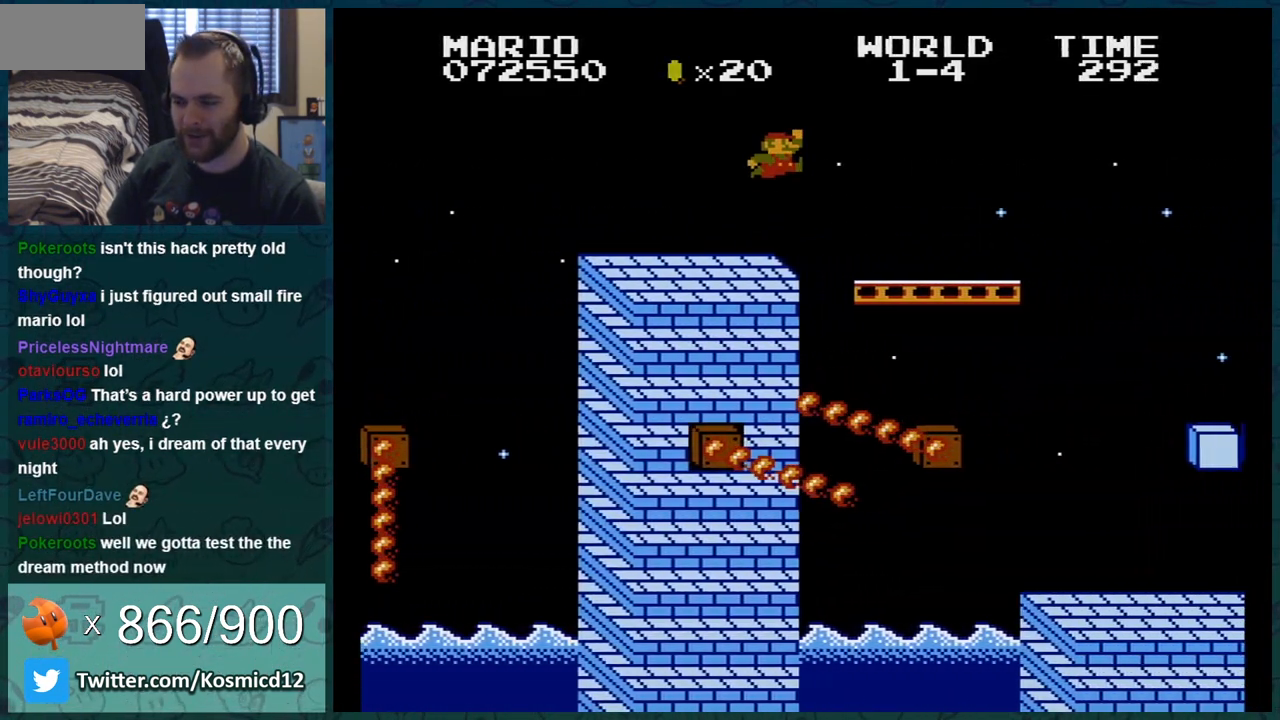
{"buttons": ["B"], "events": [[400, "DPAD_RIGHT", "up"]]}
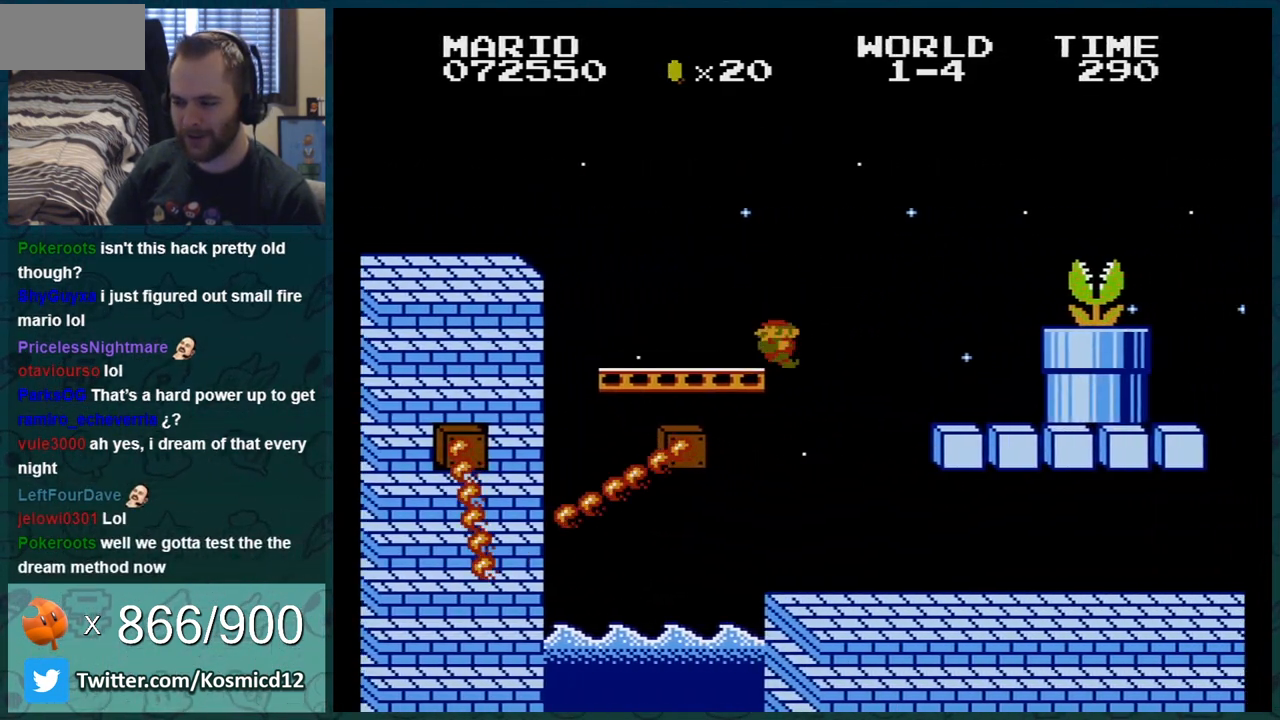
{"buttons": ["B", "DPAD_RIGHT"], "events": [[33, "DPAD_LEFT", "down"], [83, "DPAD_LEFT", "up"], [217, "DPAD_RIGHT", "down"]]}
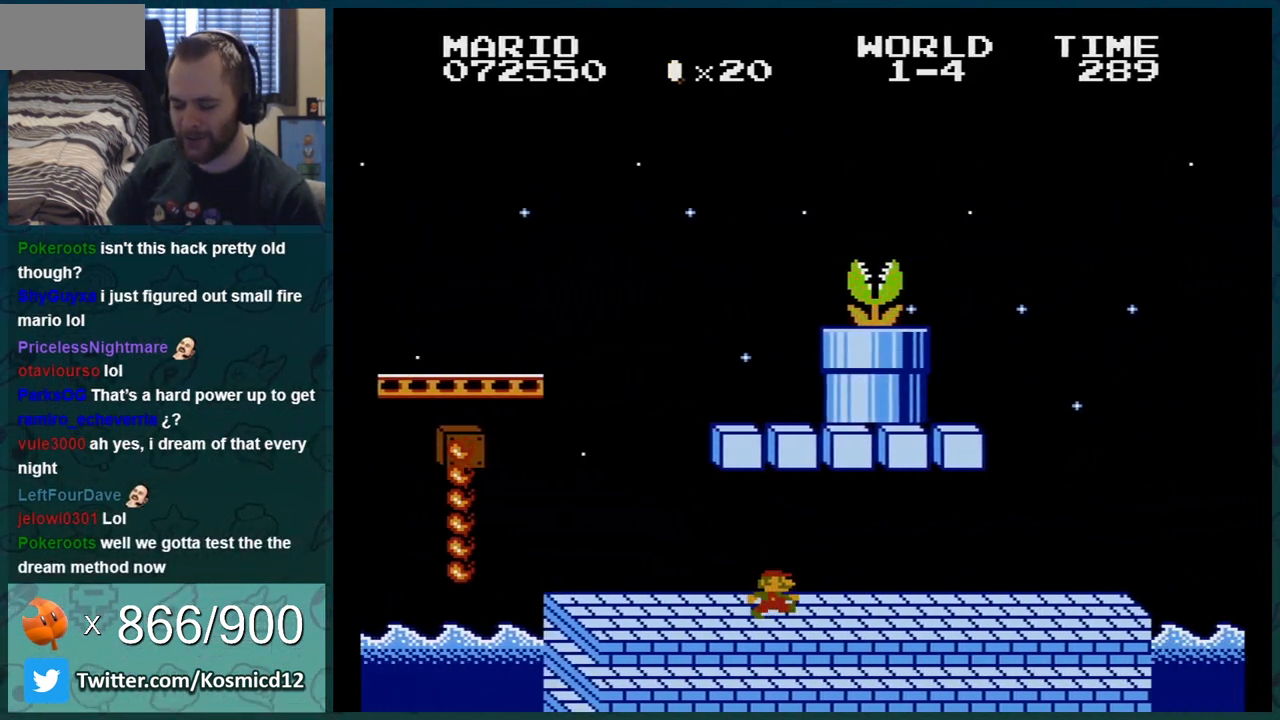
{"buttons": ["B", "DPAD_RIGHT"], "events": []}
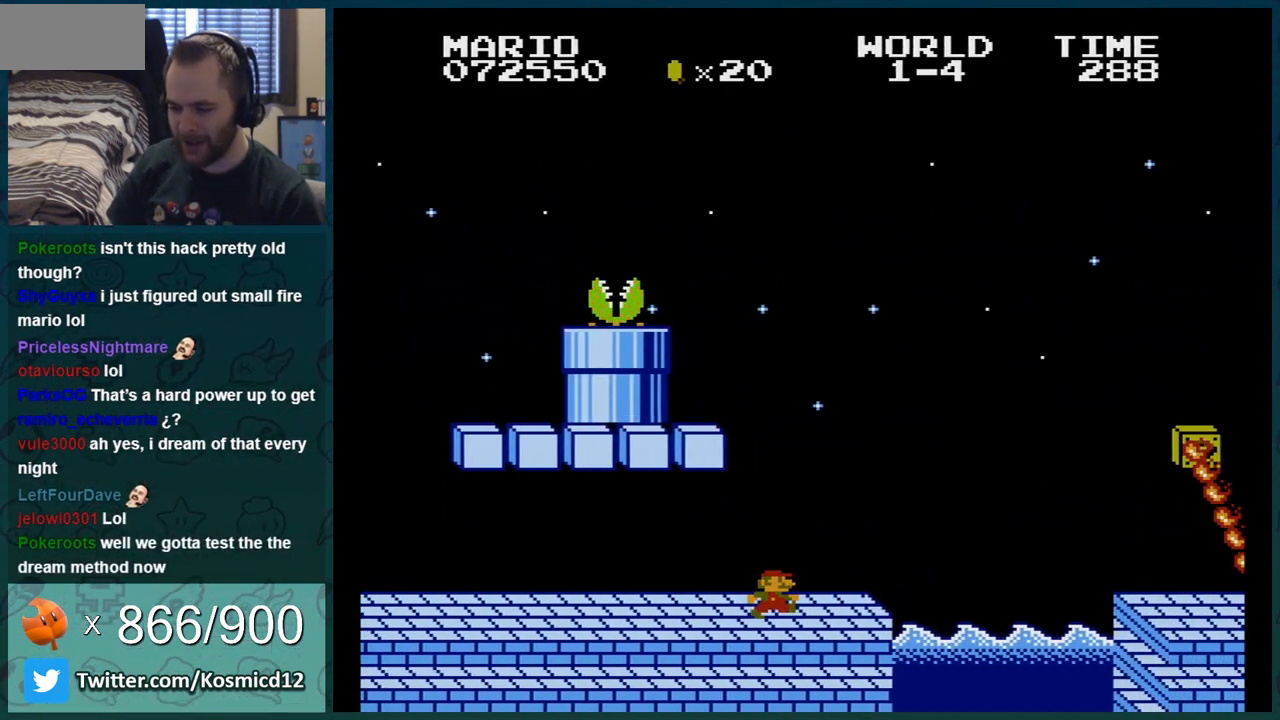
{"buttons": ["B"], "events": [[150, "A", "down"], [367, "A", "up"], [501, "DPAD_RIGHT", "up"]]}
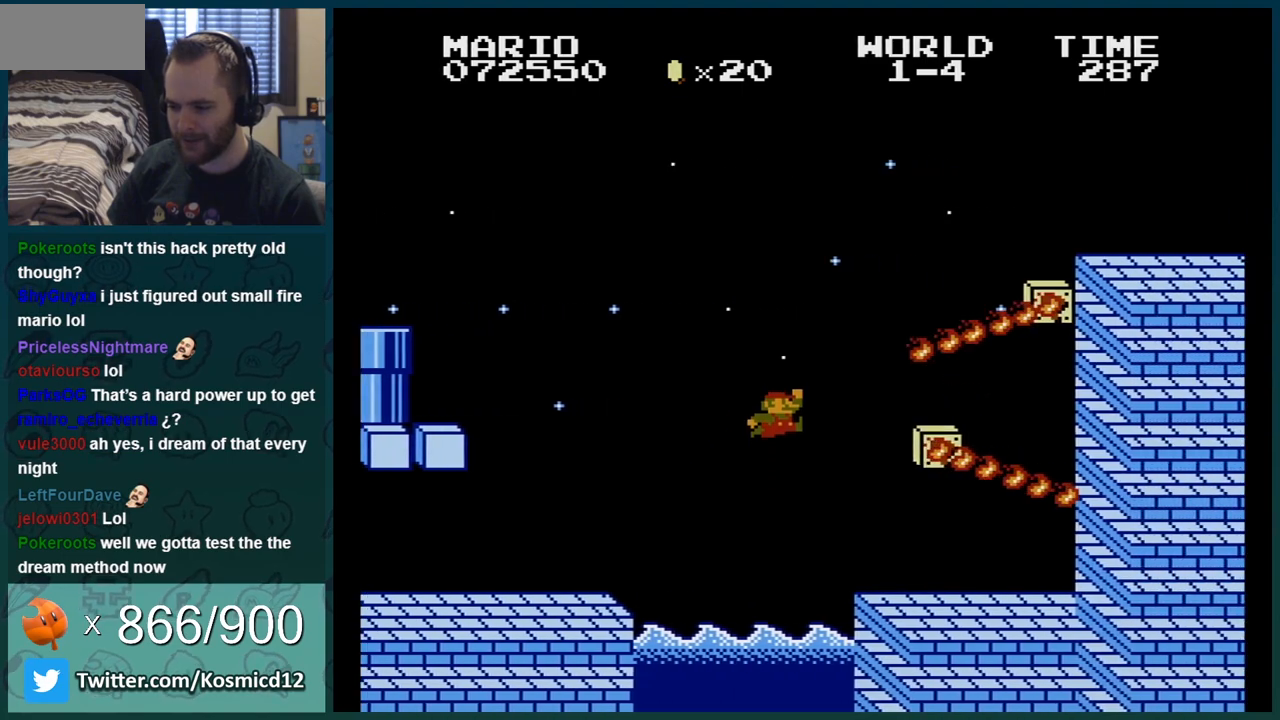
{"buttons": ["B"], "events": [[33, "DPAD_LEFT", "down"], [433, "DPAD_LEFT", "up"]]}
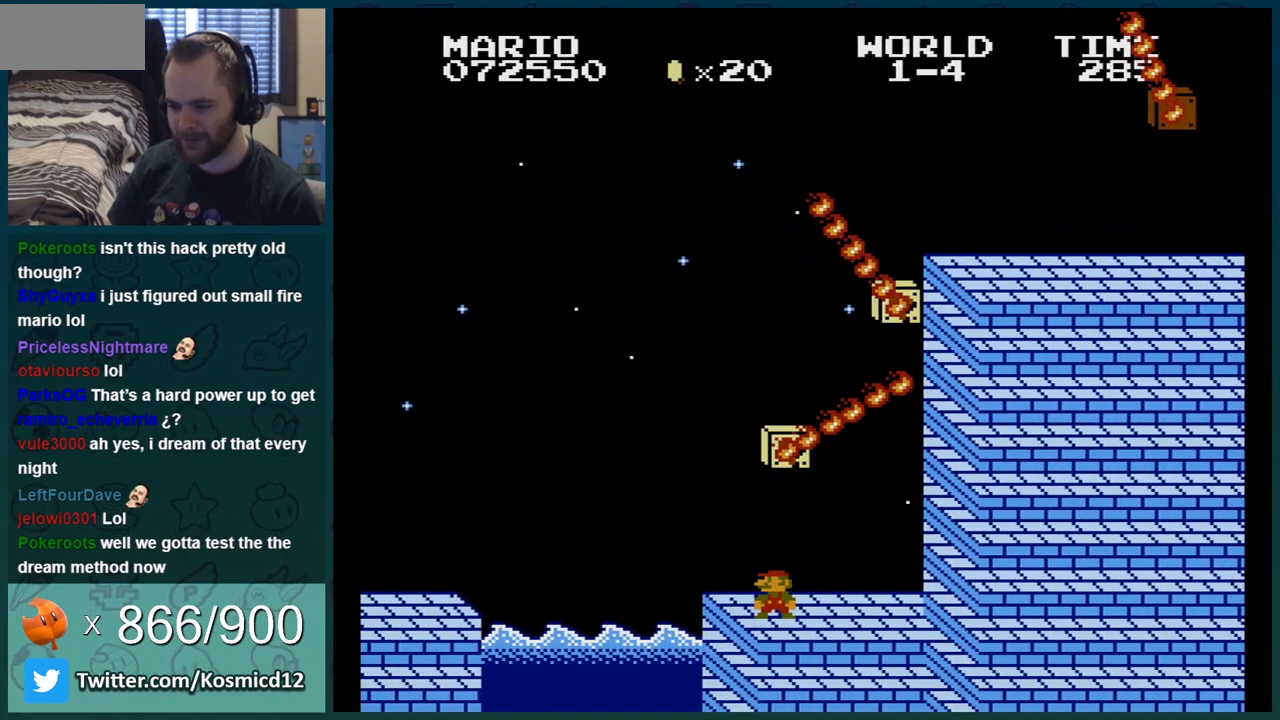
{"buttons": ["B"], "events": [[117, "A", "down"], [150, "DPAD_RIGHT", "down"], [250, "A", "up"], [400, "DPAD_RIGHT", "up"]]}
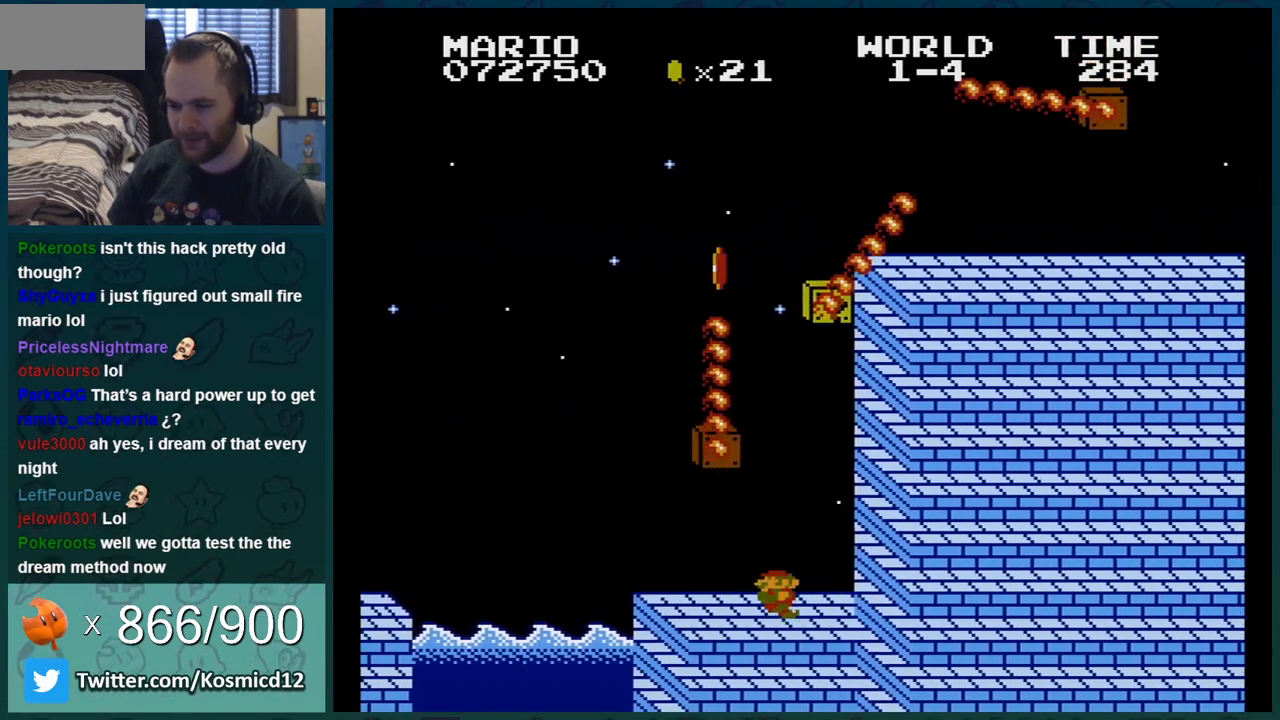
{"buttons": ["B", "DPAD_LEFT"], "events": [[50, "DPAD_LEFT", "down"], [200, "DPAD_LEFT", "up"], [333, "DPAD_LEFT", "down"]]}
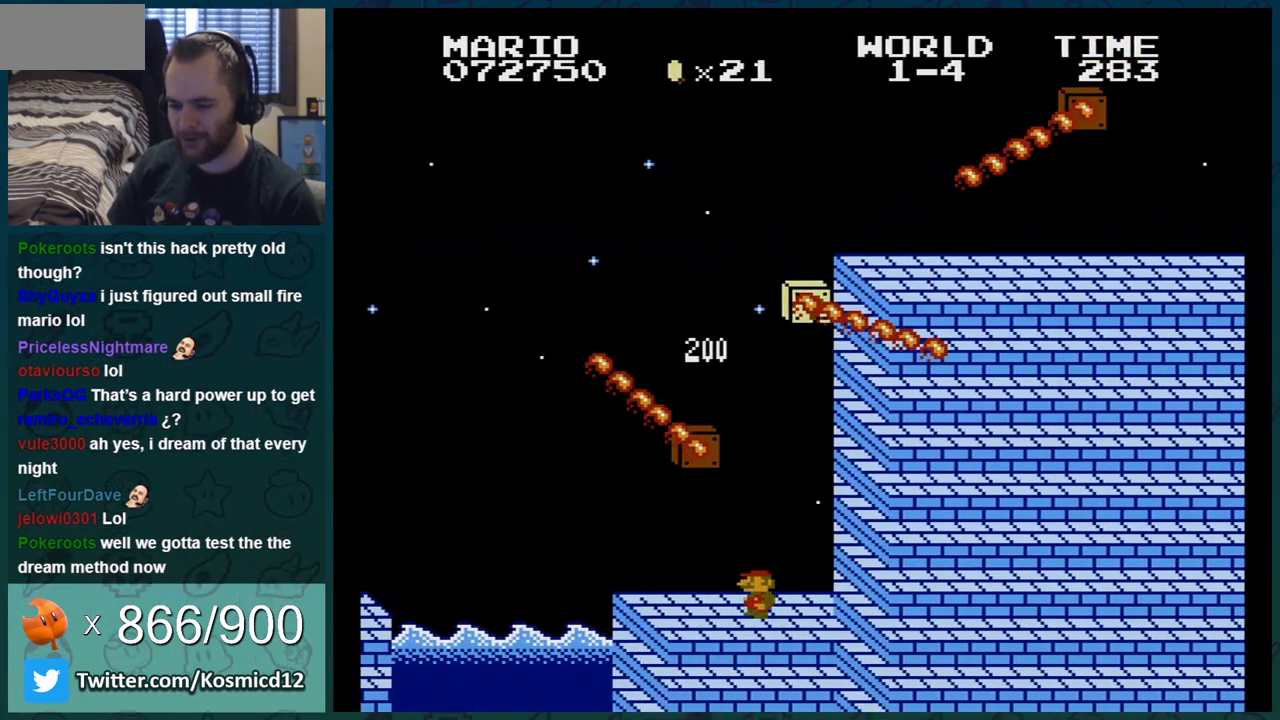
{"buttons": ["B"], "events": [[50, "DPAD_LEFT", "up"], [300, "DPAD_LEFT", "down"], [484, "DPAD_LEFT", "up"]]}
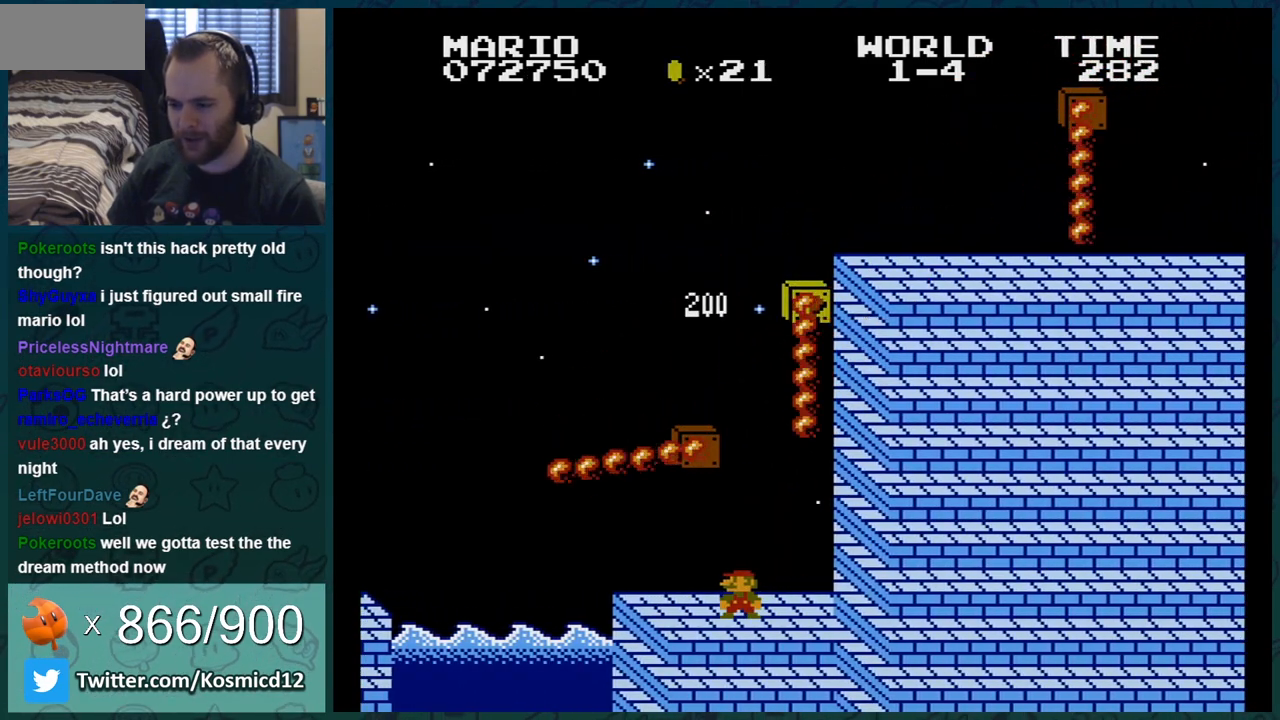
{"buttons": ["A", "B", "DPAD_RIGHT"], "events": [[150, "A", "down"], [233, "DPAD_RIGHT", "down"]]}
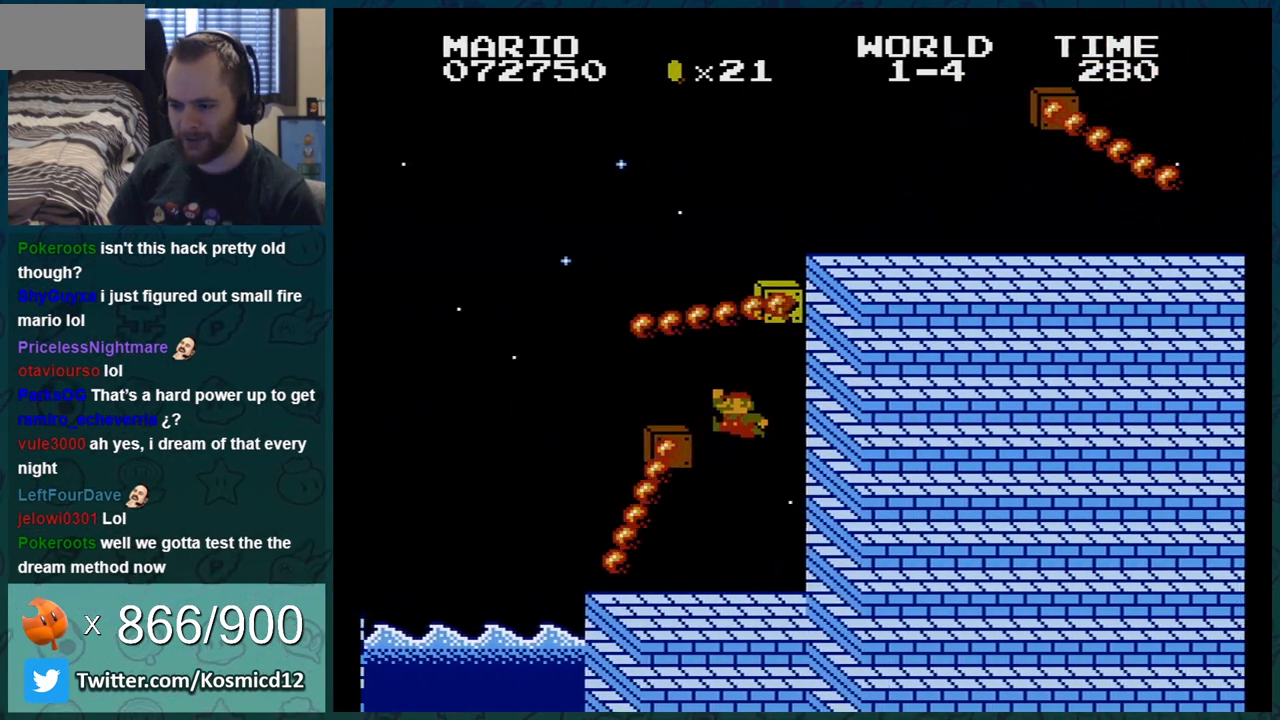
{"buttons": ["B"], "events": [[17, "B", "up"], [50, "B", "down"], [83, "A", "up"], [184, "A", "down"], [334, "A", "up"], [451, "DPAD_RIGHT", "up"]]}
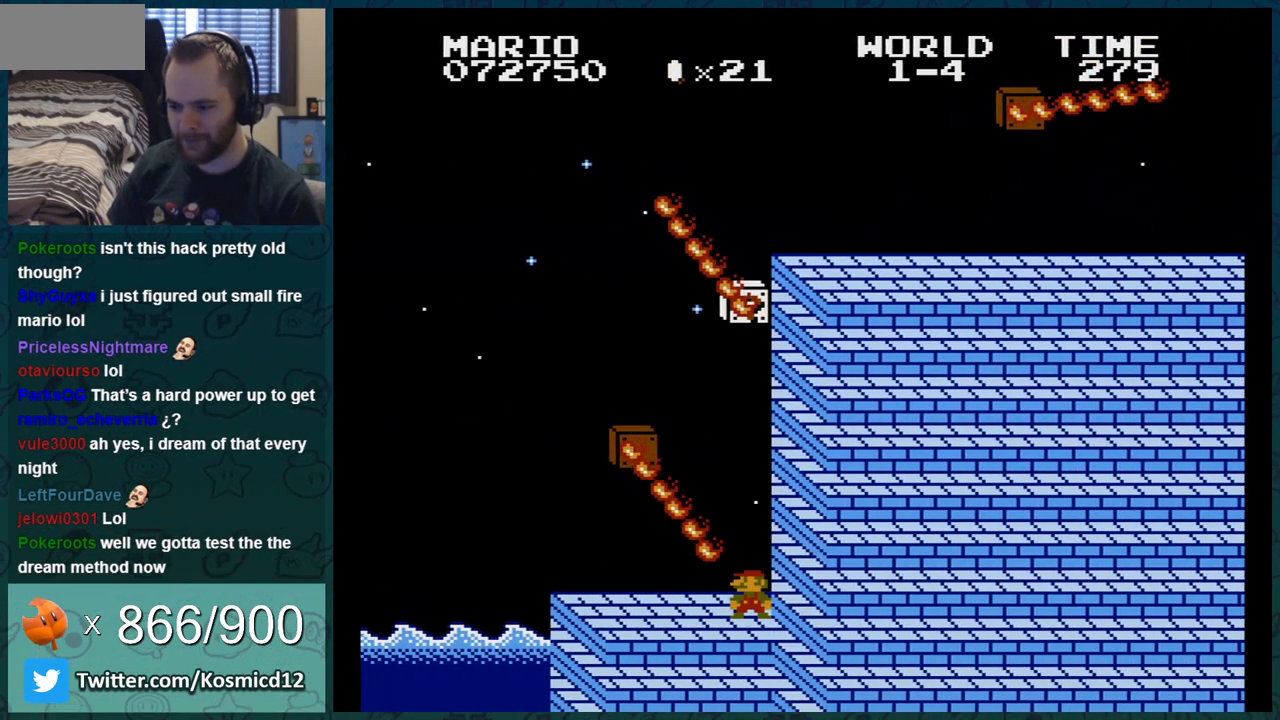
{"buttons": ["B"], "events": [[50, "DPAD_LEFT", "down"], [333, "DPAD_LEFT", "up"]]}
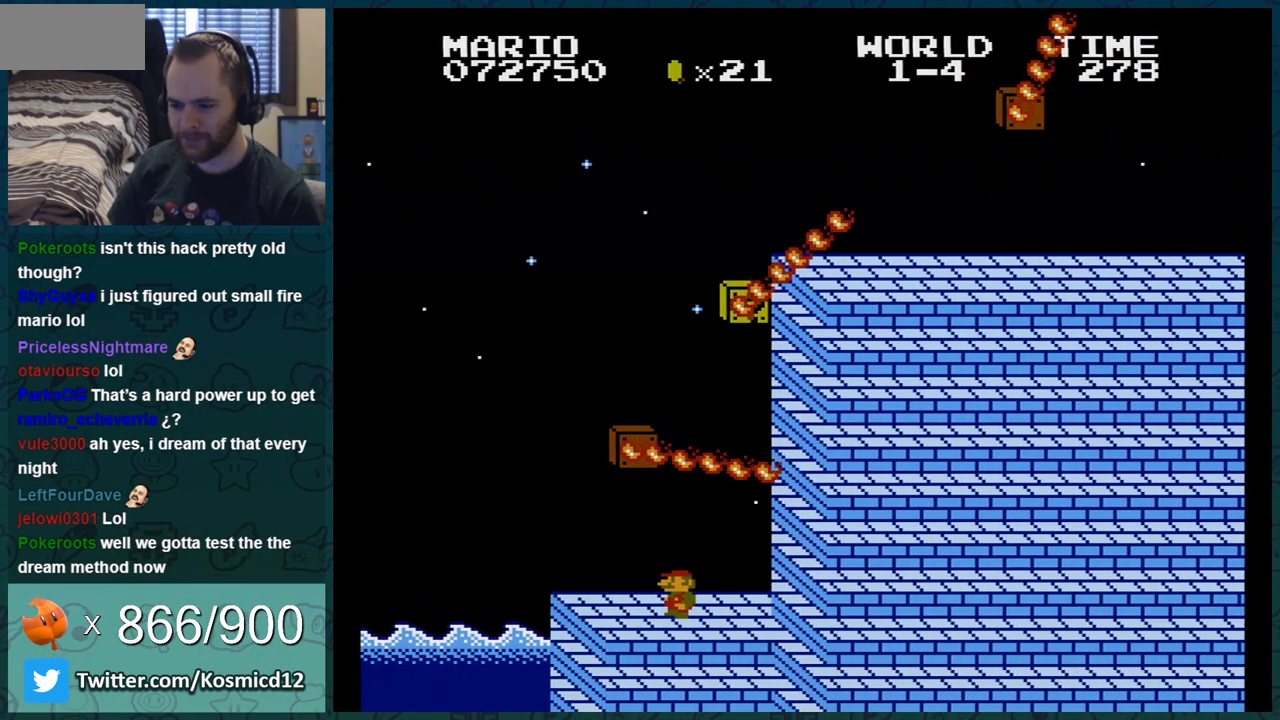
{"buttons": ["B"], "events": []}
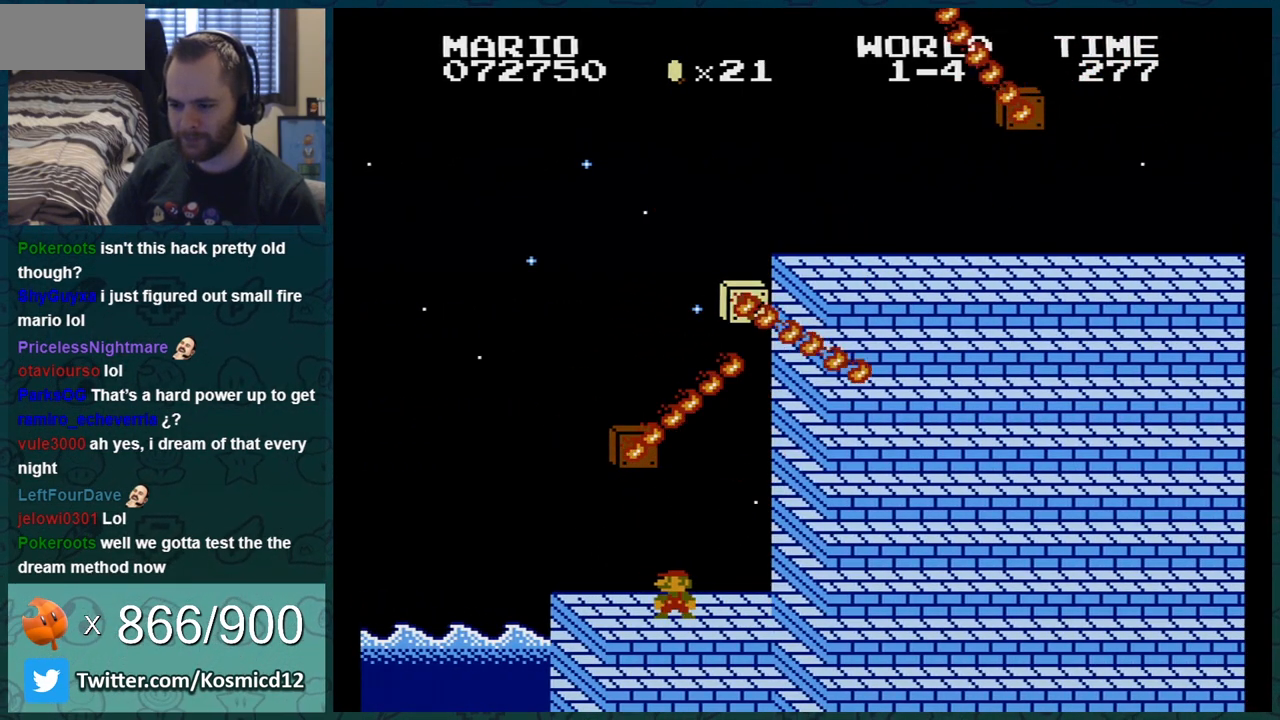
{"buttons": ["B"], "events": []}